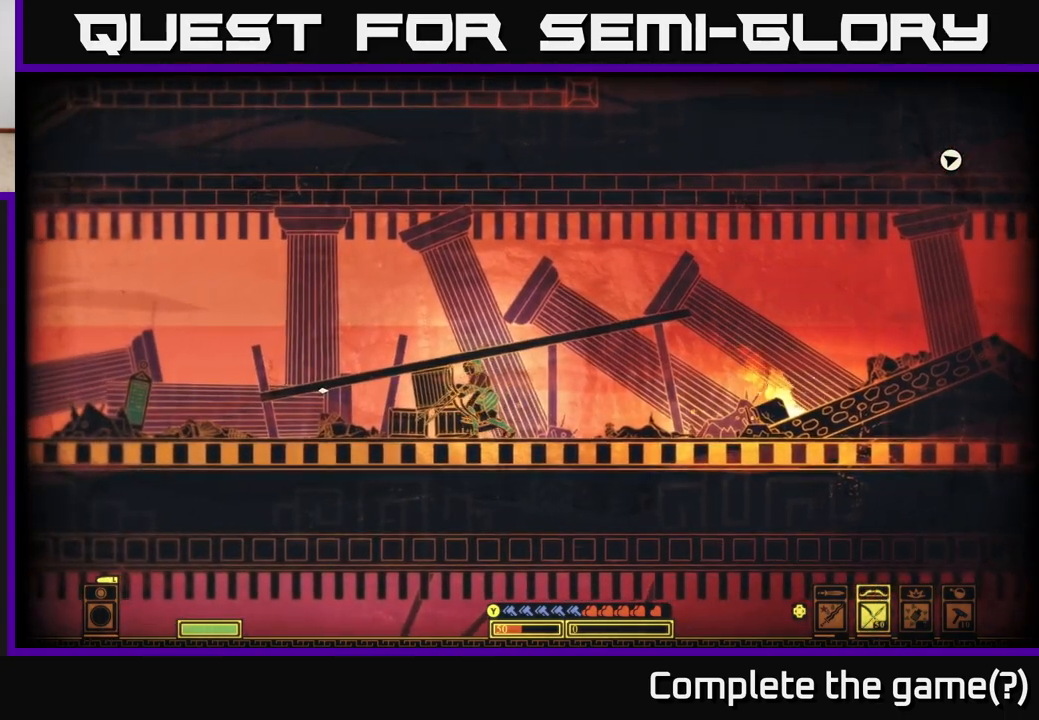
Gameplay with a controller (Xbox layout); each line is a JSON object with the inputs held at the frame after it. "events" lists button and stick changes between this image and that frame as [ms after this image, input, new state], when the widget could be followed in between.
{"buttons": ["DPAD_UP"], "left_stick": "center", "right_stick": "center", "events": [[67, "DPAD_LEFT", "down"], [150, "DPAD_LEFT", "up"], [433, "DPAD_UP", "down"]]}
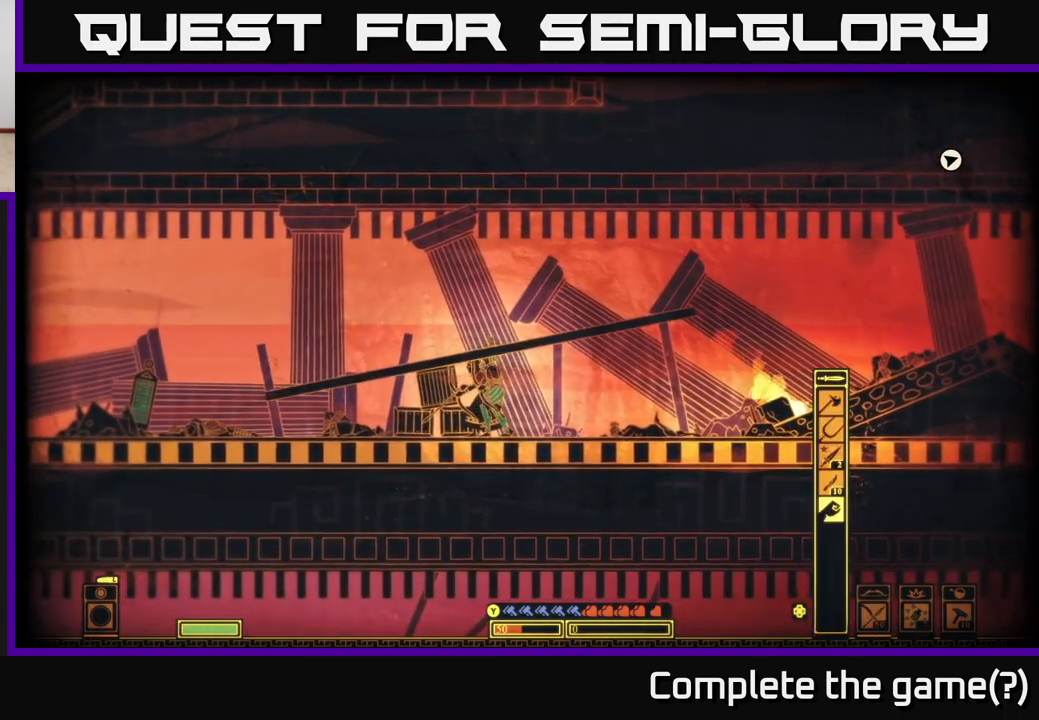
{"buttons": ["DPAD_DOWN"], "left_stick": "center", "right_stick": "center", "events": [[17, "DPAD_UP", "up"], [283, "DPAD_DOWN", "down"], [400, "DPAD_DOWN", "up"], [500, "DPAD_DOWN", "down"]]}
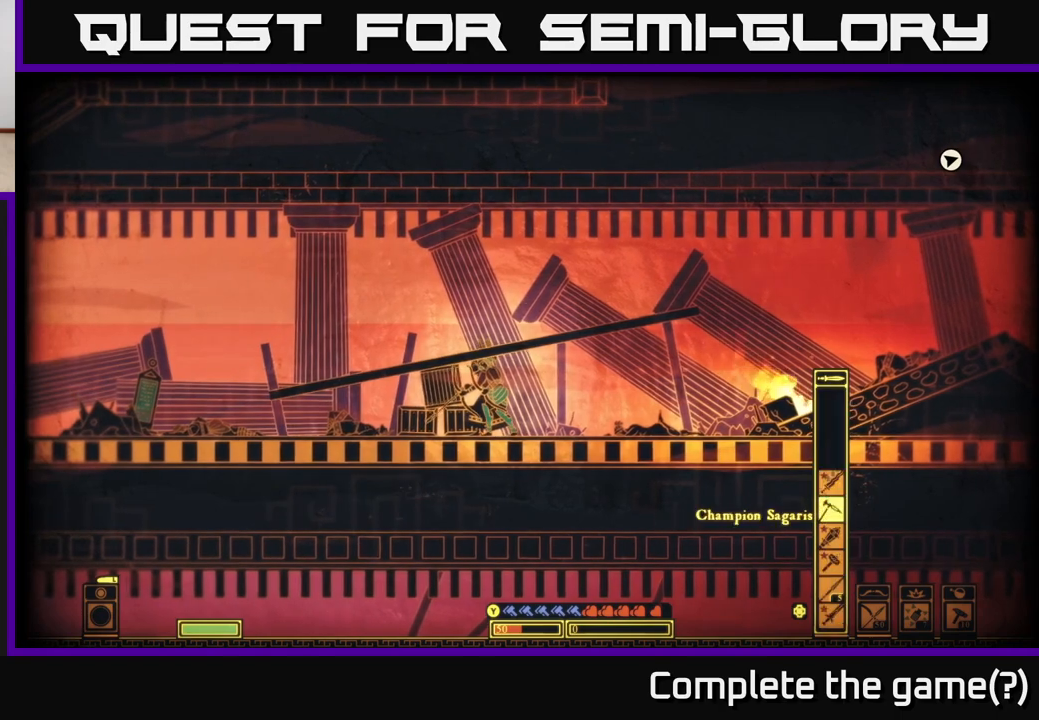
{"buttons": [], "left_stick": "center", "right_stick": "center", "events": [[100, "DPAD_DOWN", "up"], [267, "DPAD_DOWN", "down"], [350, "DPAD_DOWN", "up"]]}
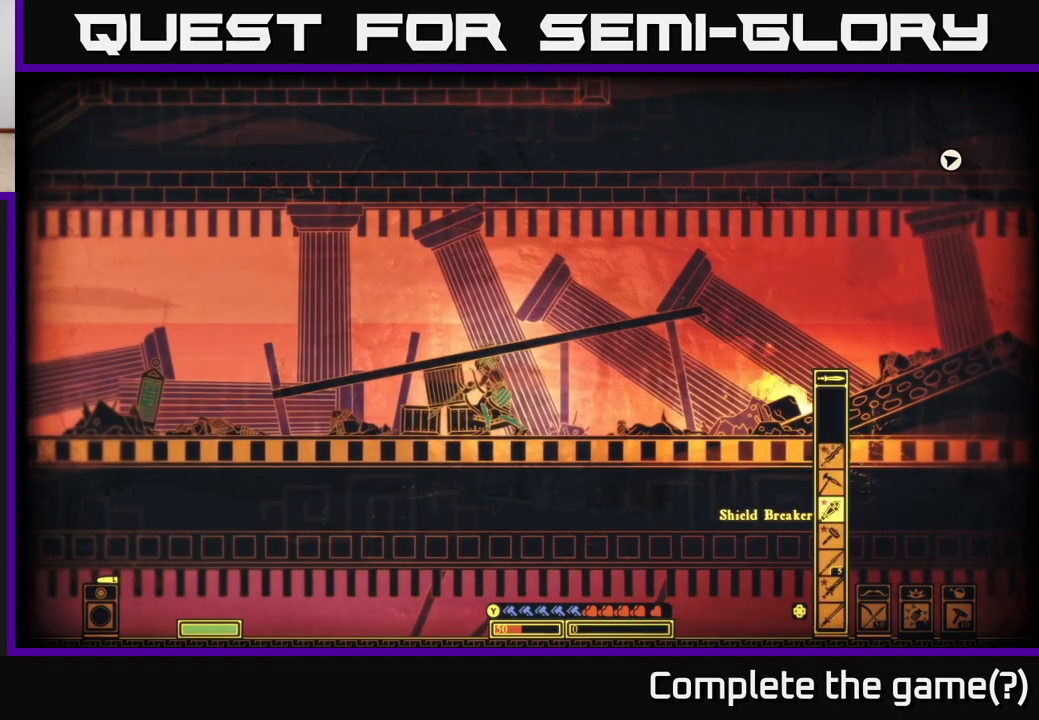
{"buttons": ["DPAD_DOWN"], "left_stick": "center", "right_stick": "center", "events": [[167, "DPAD_DOWN", "down"], [250, "DPAD_DOWN", "up"], [450, "DPAD_DOWN", "down"]]}
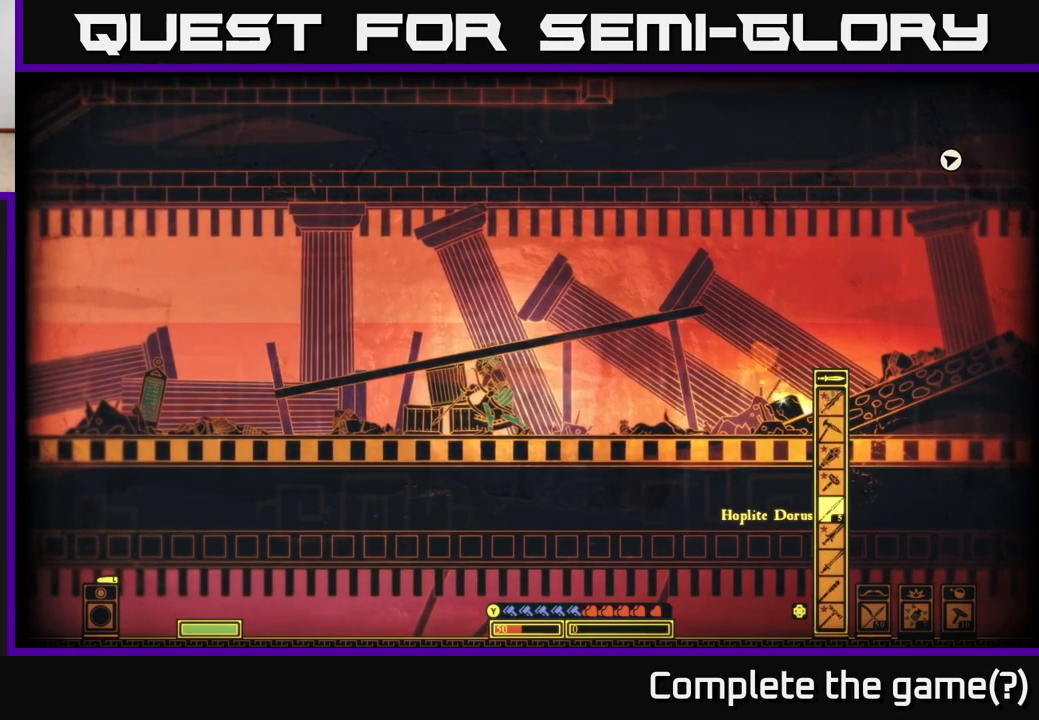
{"buttons": ["DPAD_DOWN"], "left_stick": "center", "right_stick": "center", "events": [[33, "DPAD_DOWN", "up"], [500, "DPAD_DOWN", "down"]]}
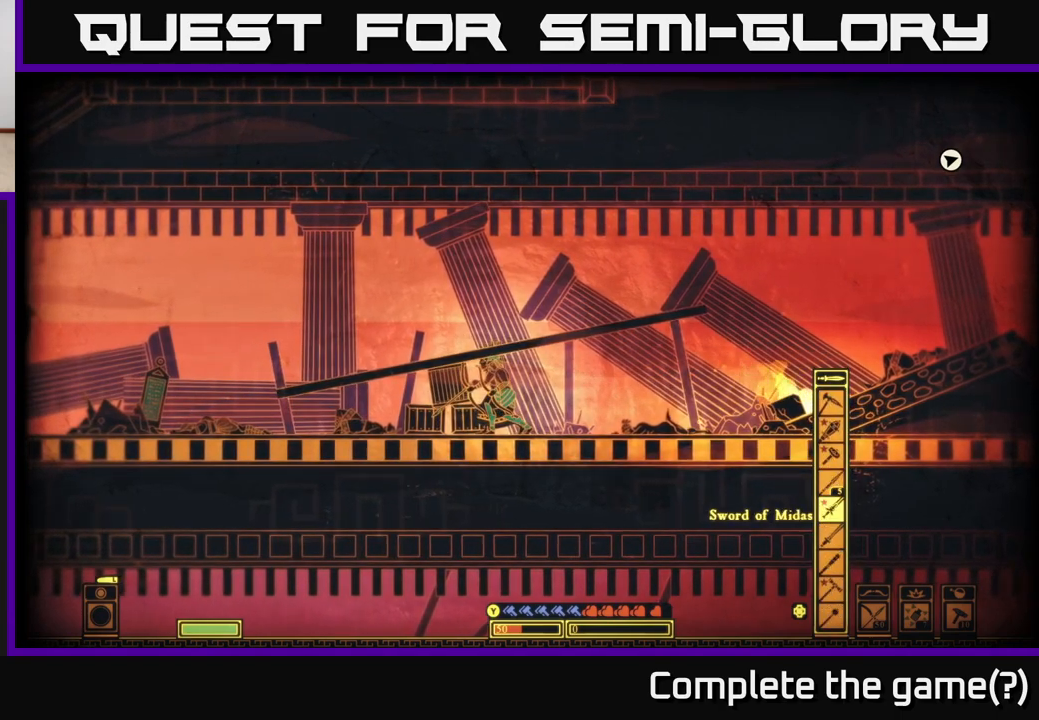
{"buttons": [], "left_stick": "center", "right_stick": "center", "events": [[50, "DPAD_DOWN", "up"], [200, "DPAD_DOWN", "down"], [250, "DPAD_DOWN", "up"]]}
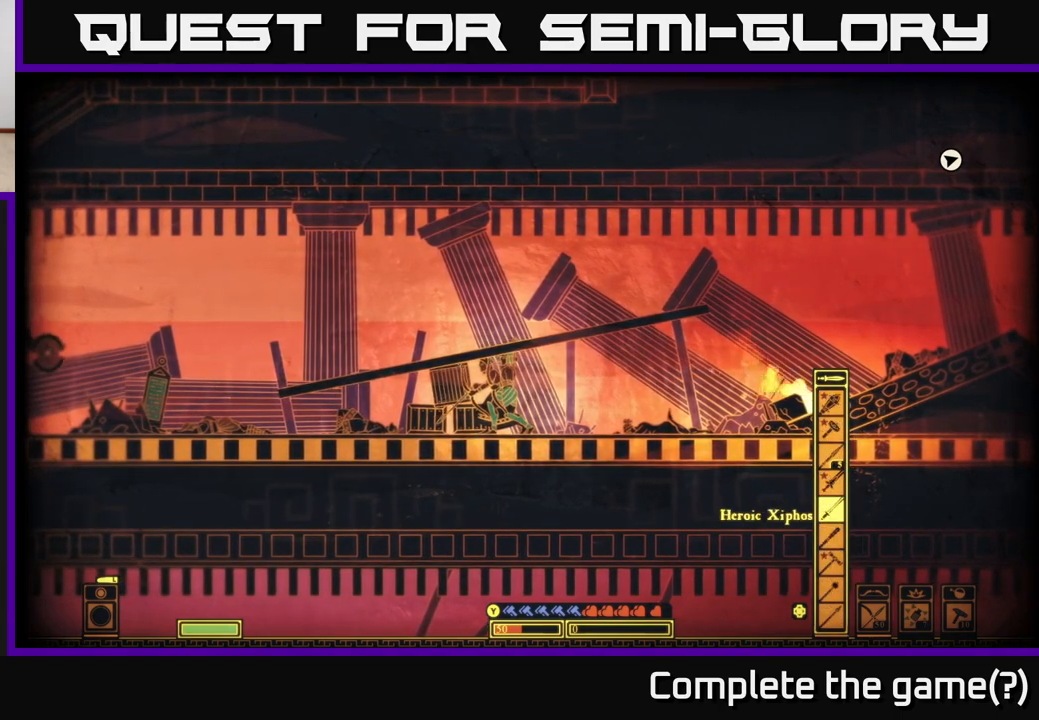
{"buttons": [], "left_stick": "center", "right_stick": "center", "events": []}
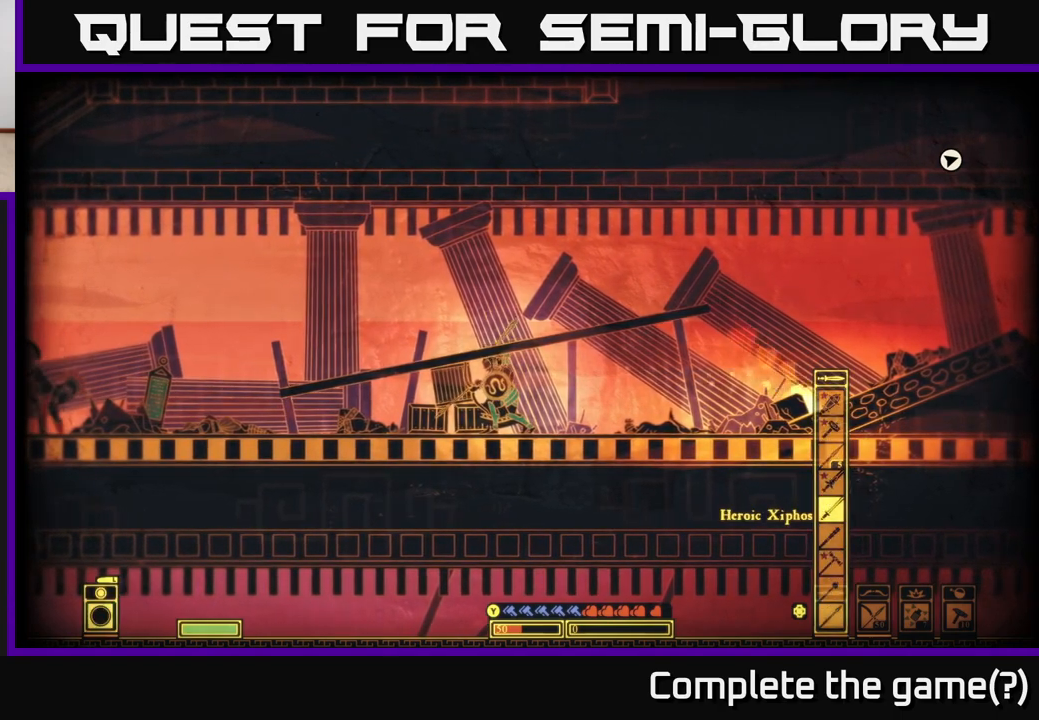
{"buttons": [], "left_stick": "center", "right_stick": "center", "events": [[217, "DPAD_DOWN", "down"], [333, "DPAD_DOWN", "up"]]}
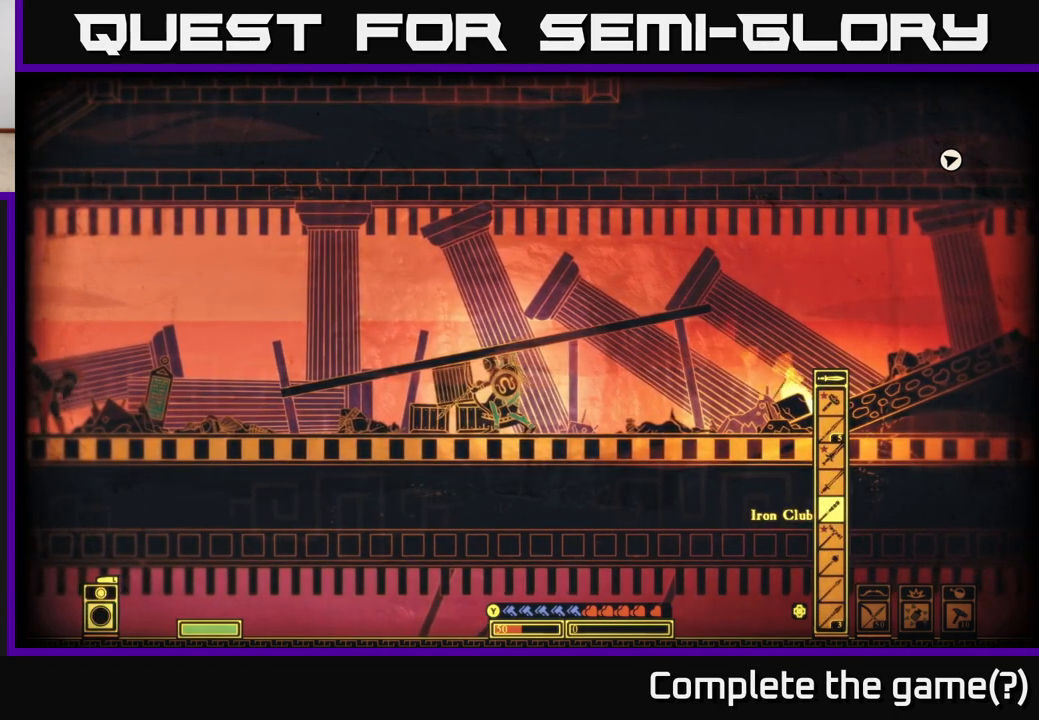
{"buttons": ["R2"], "left_stick": "center", "right_stick": "left", "events": [[383, "right_stick", "left"], [433, "R2", "down"]]}
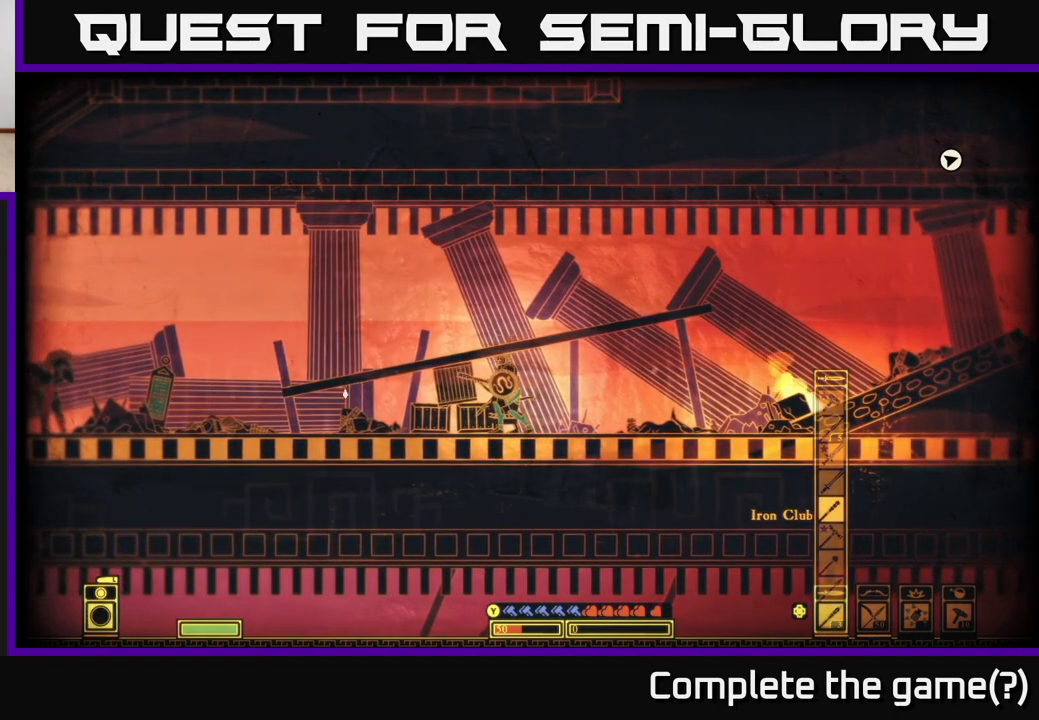
{"buttons": [], "left_stick": "left", "right_stick": "down-left", "events": [[33, "R2", "up"], [67, "right_stick", "down-left"], [150, "left_stick", "right"], [333, "left_stick", "left"]]}
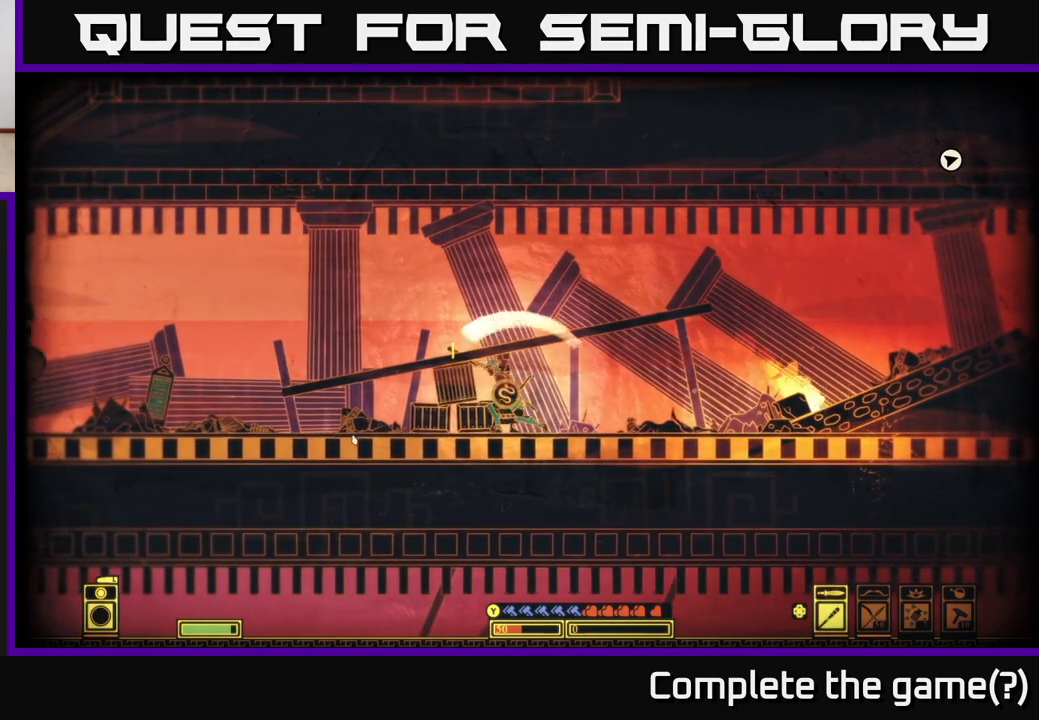
{"buttons": [], "left_stick": "left", "right_stick": "center", "events": [[17, "left_stick", "center"], [333, "right_stick", "center"], [450, "left_stick", "left"]]}
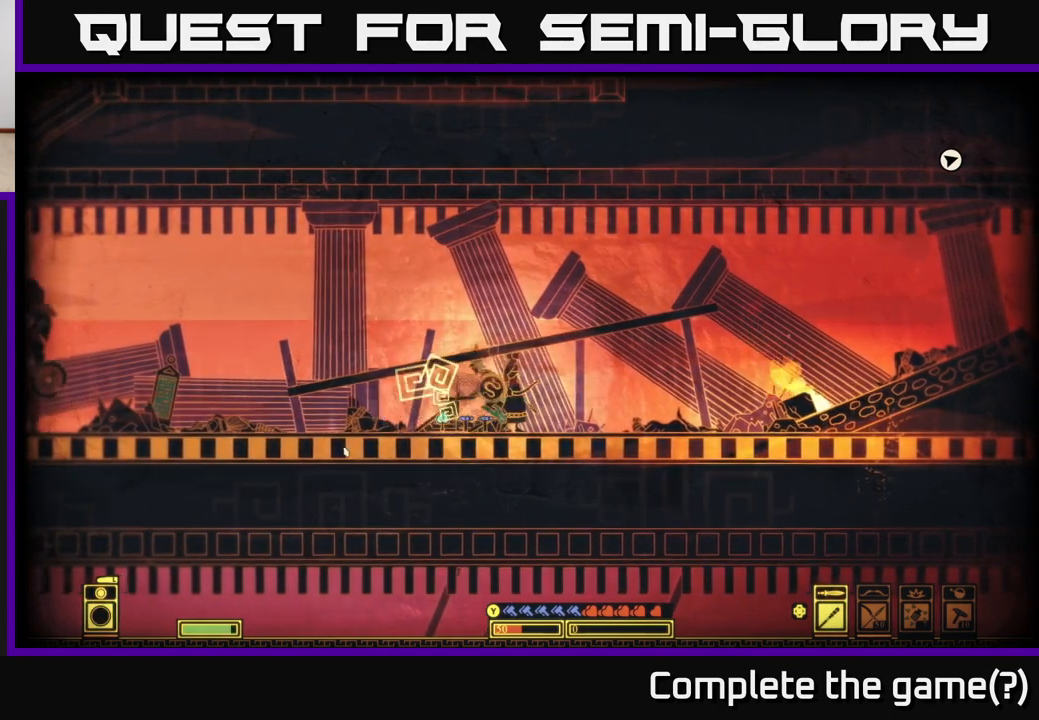
{"buttons": [], "left_stick": "right", "right_stick": "center", "events": [[50, "X", "down"], [150, "X", "up"], [200, "left_stick", "right"], [217, "X", "down"], [317, "X", "up"]]}
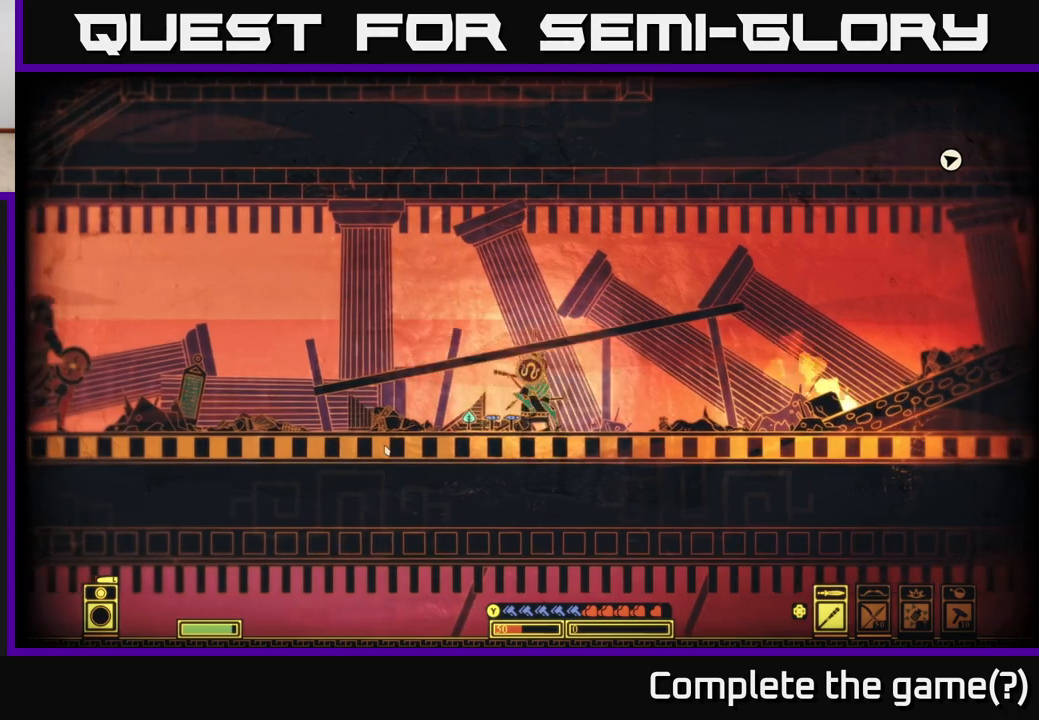
{"buttons": [], "left_stick": "right", "right_stick": "left", "events": [[317, "right_stick", "left"]]}
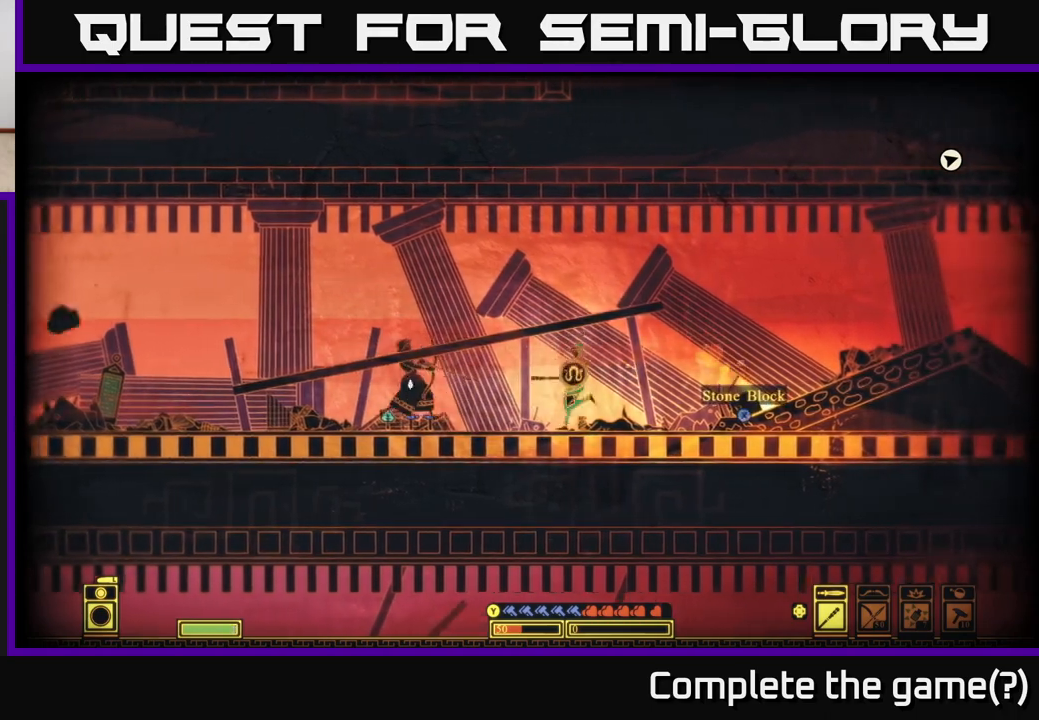
{"buttons": [], "left_stick": "right", "right_stick": "left", "events": []}
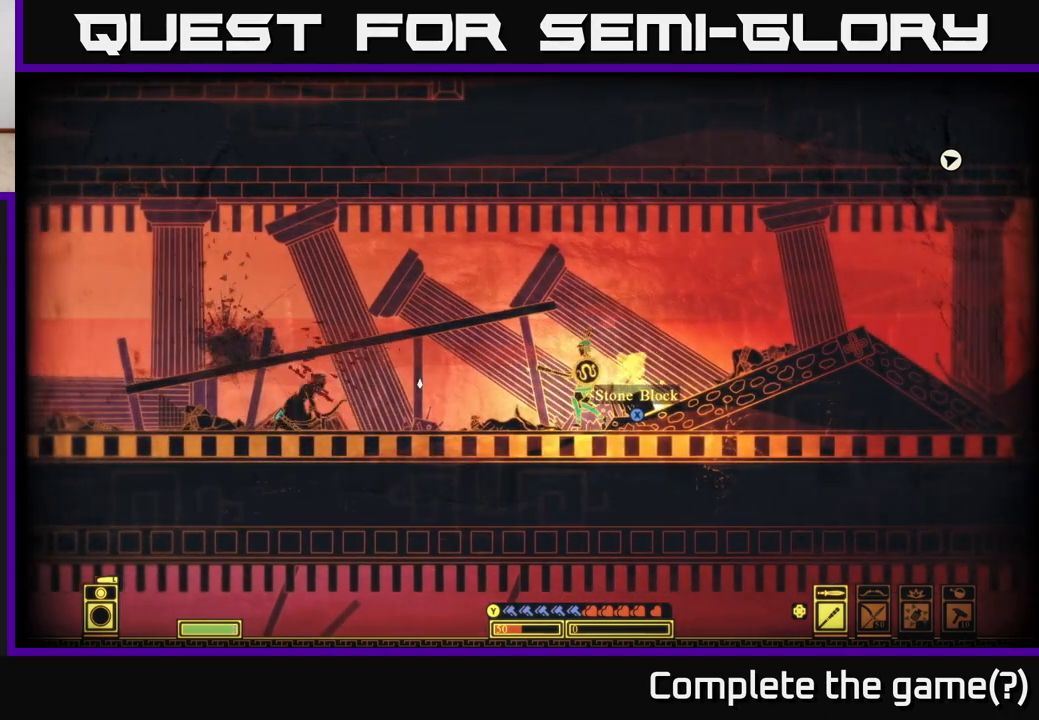
{"buttons": [], "left_stick": "left", "right_stick": "left", "events": [[33, "left_stick", "left"]]}
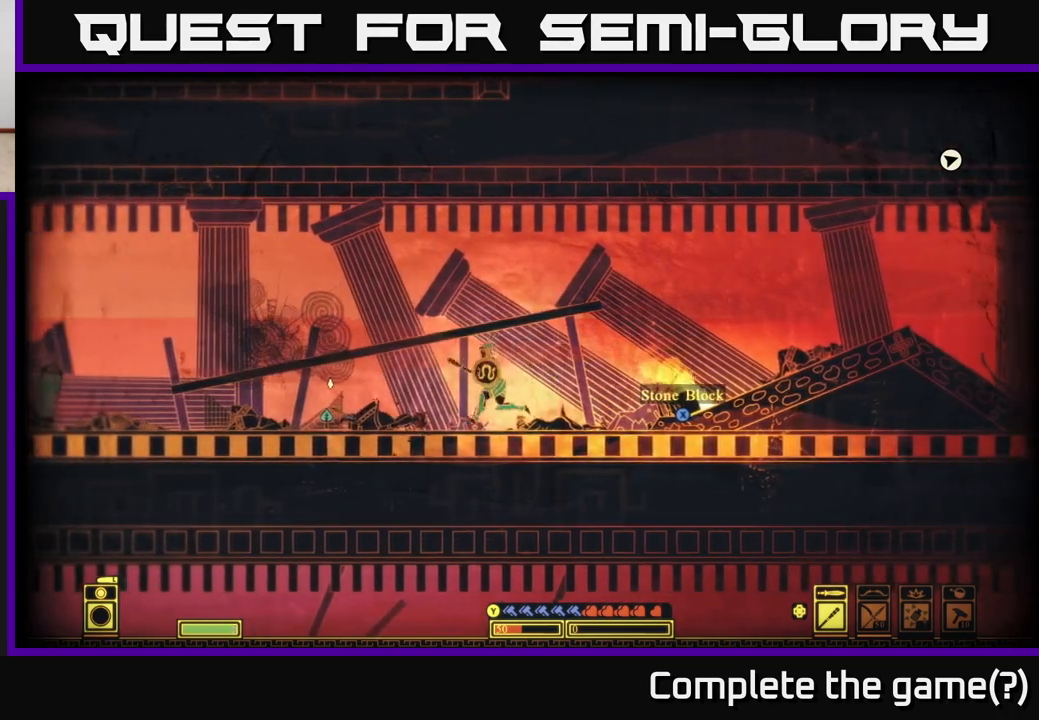
{"buttons": [], "left_stick": "right", "right_stick": "left", "events": [[367, "left_stick", "center"], [450, "left_stick", "right"]]}
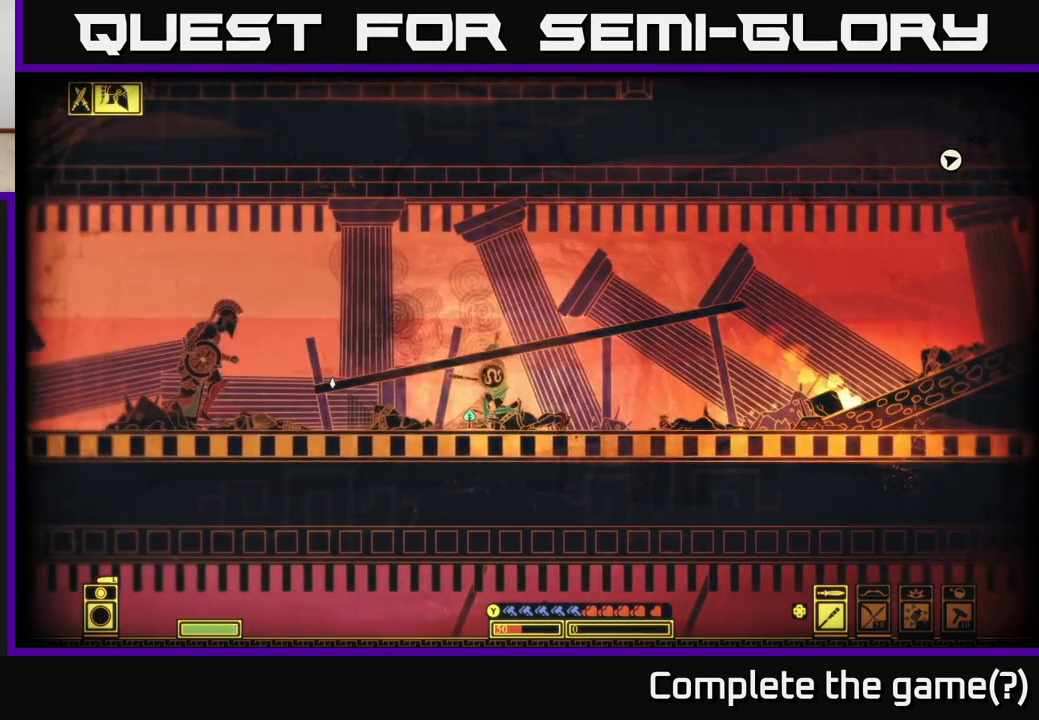
{"buttons": [], "left_stick": "left", "right_stick": "left", "events": [[400, "left_stick", "left"]]}
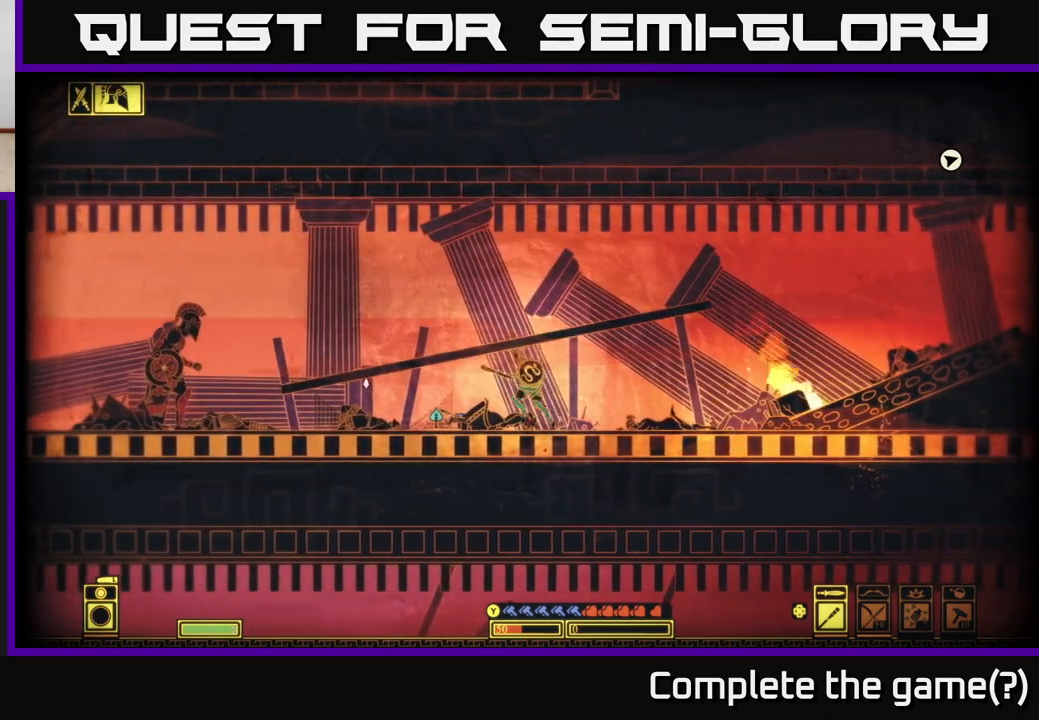
{"buttons": [], "left_stick": "left", "right_stick": "left", "events": []}
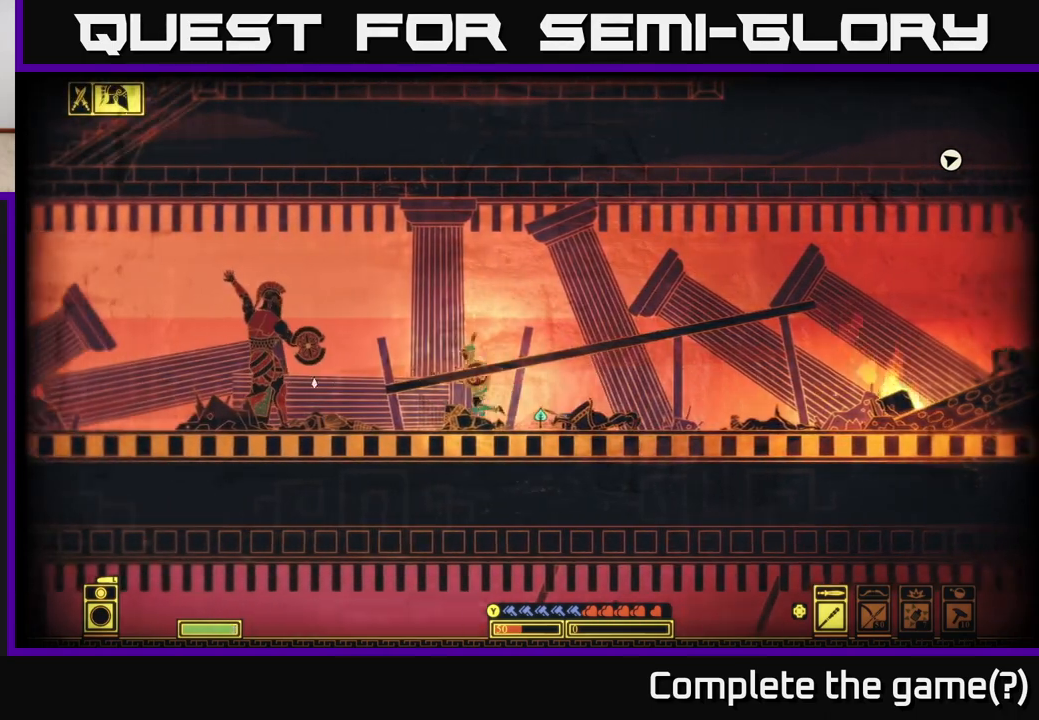
{"buttons": [], "left_stick": "left", "right_stick": "left", "events": [[133, "R2", "down"], [250, "R2", "up"]]}
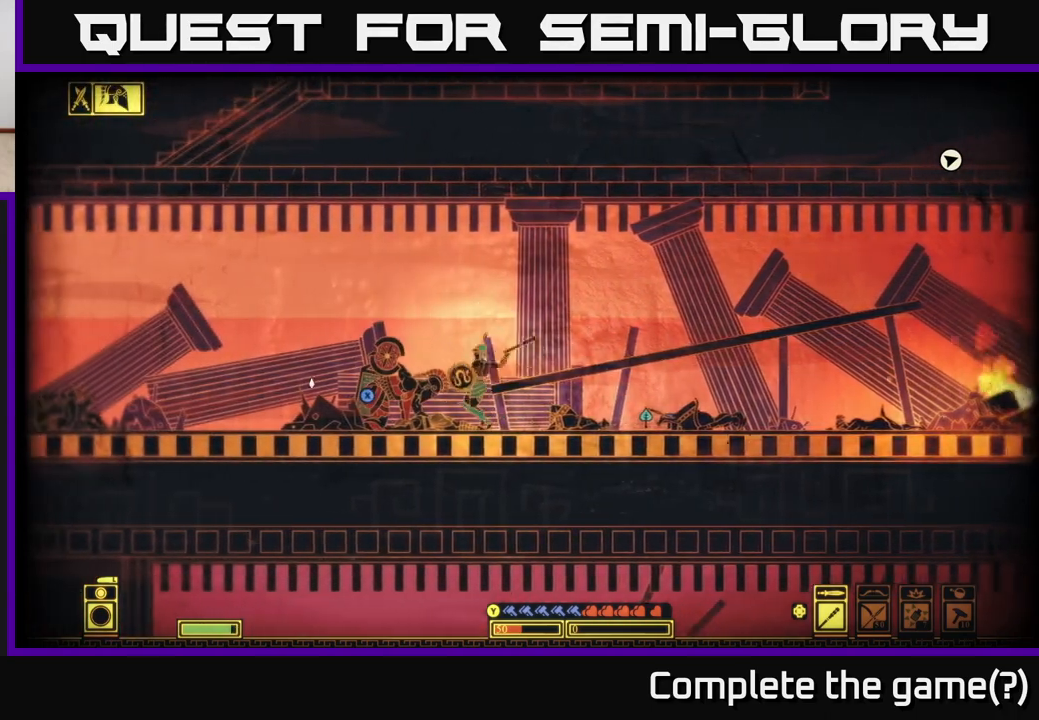
{"buttons": [], "left_stick": "right", "right_stick": "left", "events": [[217, "left_stick", "down"], [267, "left_stick", "right"], [367, "right_stick", "center"], [500, "right_stick", "left"]]}
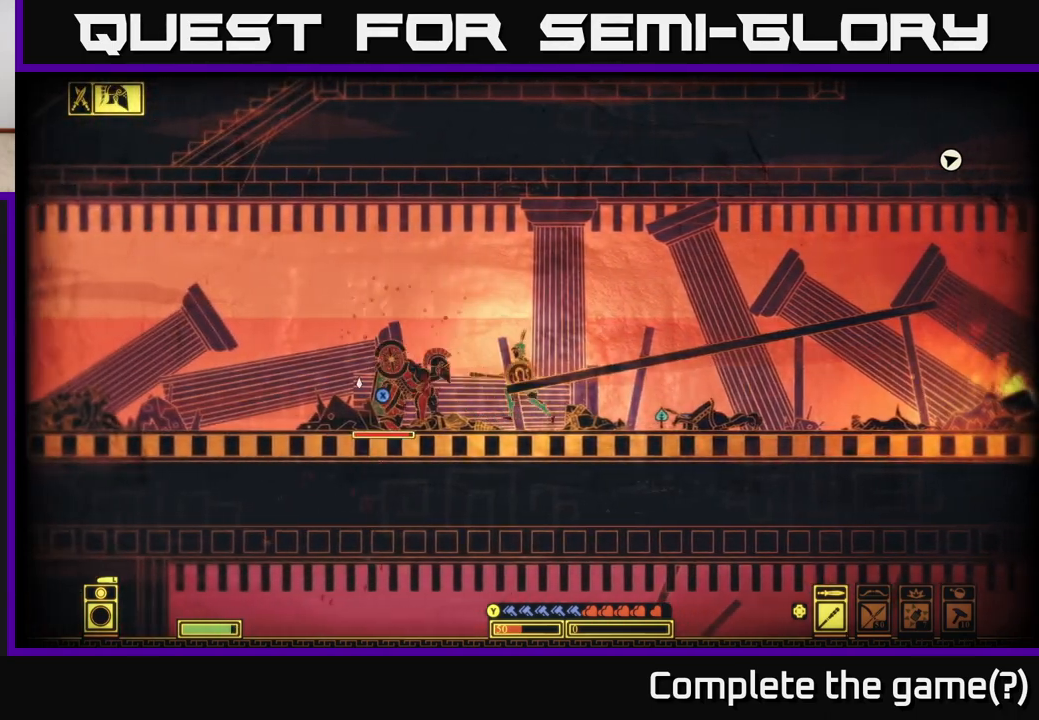
{"buttons": [], "left_stick": "left", "right_stick": "left", "events": [[100, "left_stick", "left"], [133, "R2", "down"], [250, "R2", "up"]]}
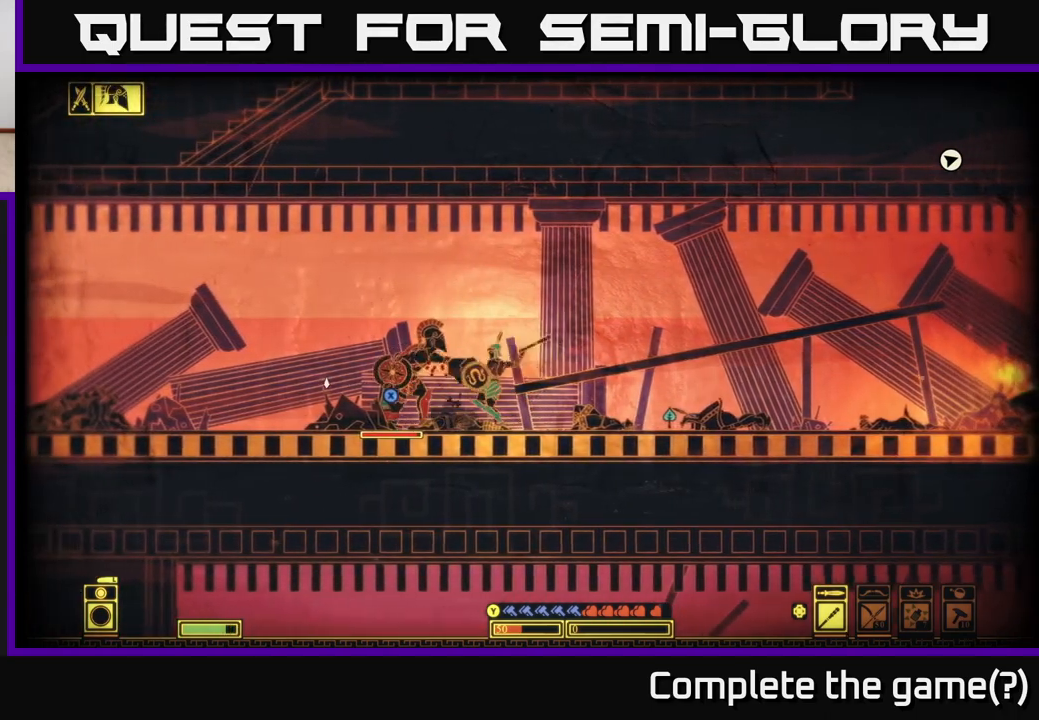
{"buttons": [], "left_stick": "right", "right_stick": "left", "events": [[117, "left_stick", "center"], [267, "left_stick", "right"]]}
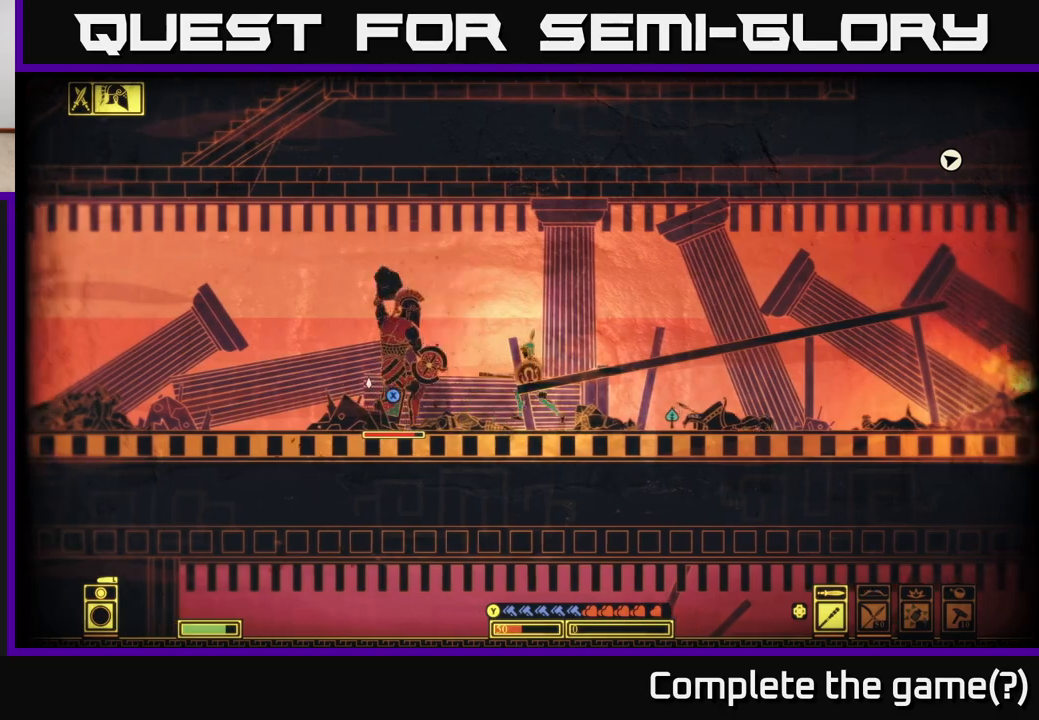
{"buttons": [], "left_stick": "right", "right_stick": "center", "events": [[17, "right_stick", "center"]]}
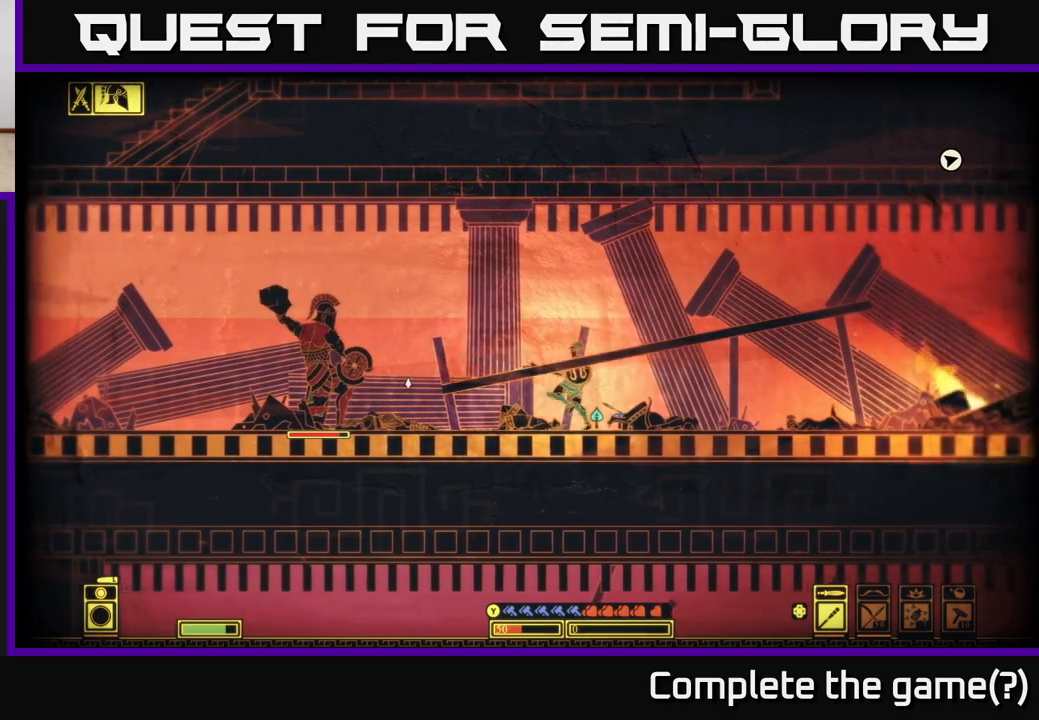
{"buttons": [], "left_stick": "right", "right_stick": "center", "events": []}
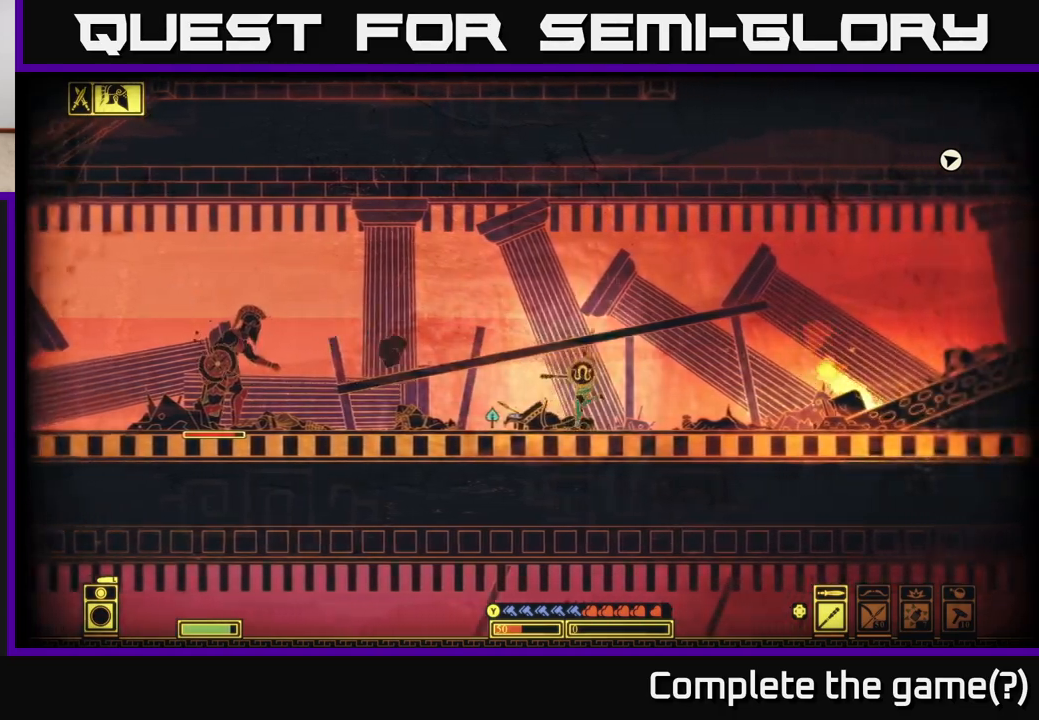
{"buttons": [], "left_stick": "up", "right_stick": "center", "events": [[50, "B", "down"], [217, "B", "up"], [450, "left_stick", "up"]]}
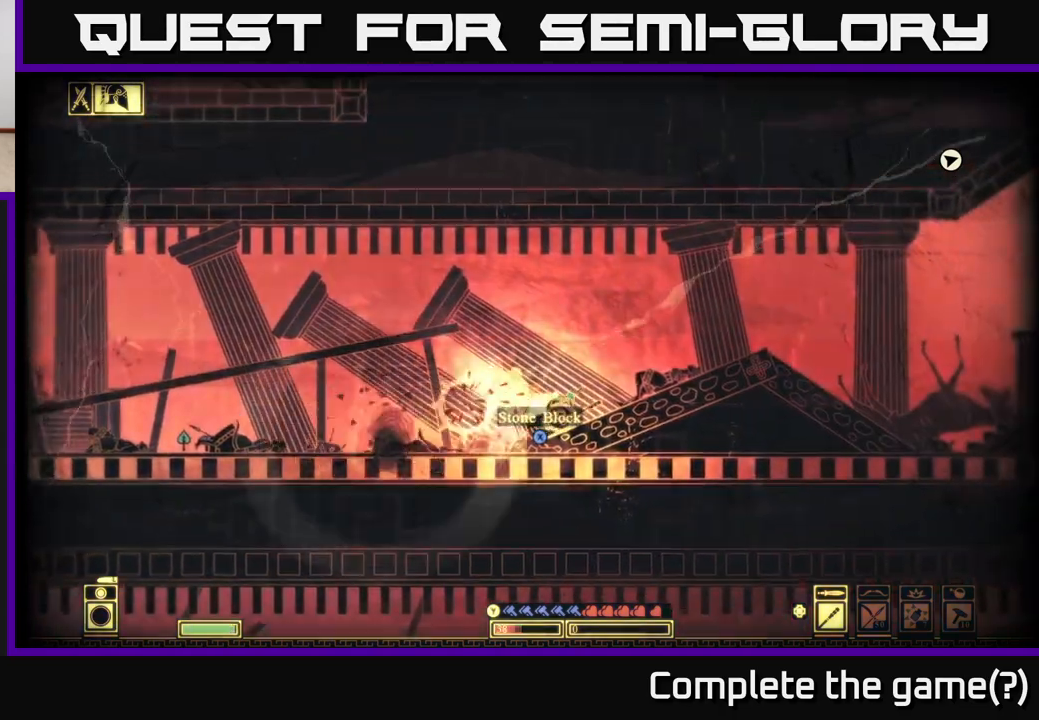
{"buttons": [], "left_stick": "left", "right_stick": "center", "events": [[67, "left_stick", "center"], [133, "left_stick", "left"]]}